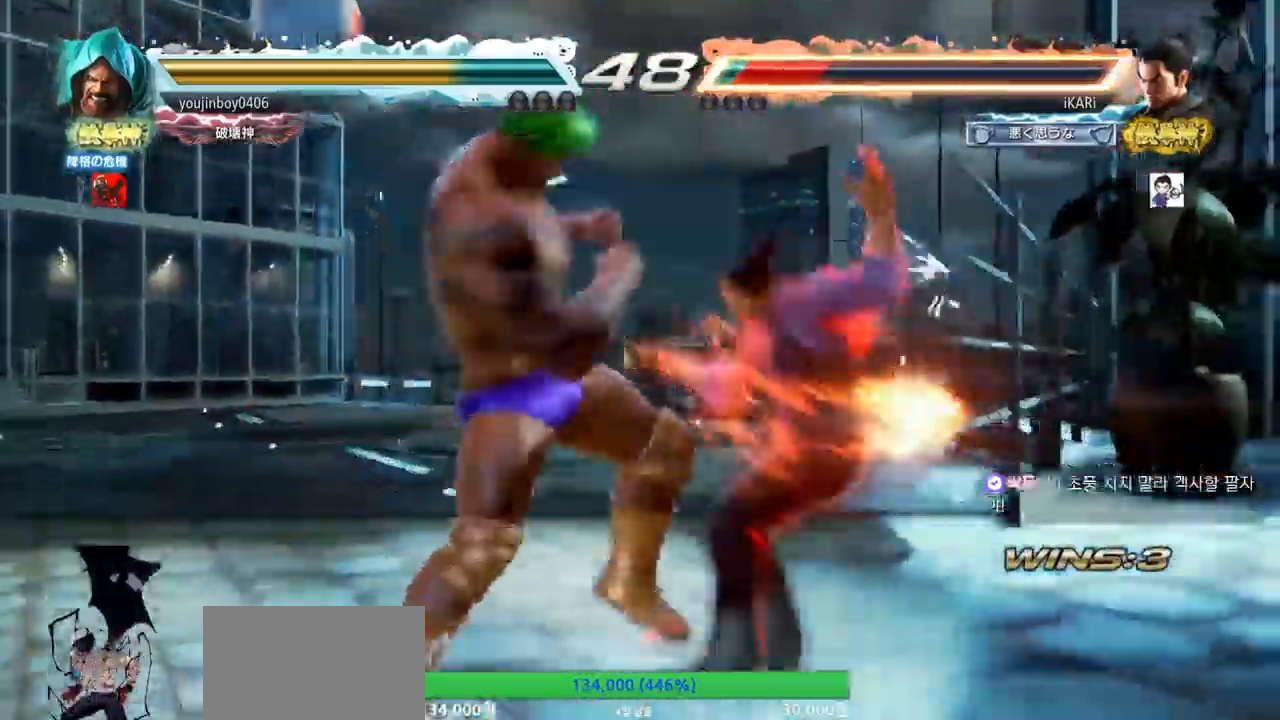
Gameplay with a controller (arcade stick); each line is a JSON object with the inputs held at the frame after it. "events" lists button and stick changes between this image and that frame as [ms after this image, input, new state], when the widget could be followed in between. Not read: L3 R3.
{"buttons": ["TRIANGLE"], "left_stick": "center", "events": [[384, "TRIANGLE", "down"], [434, "TRIANGLE", "up"], [484, "TRIANGLE", "down"]]}
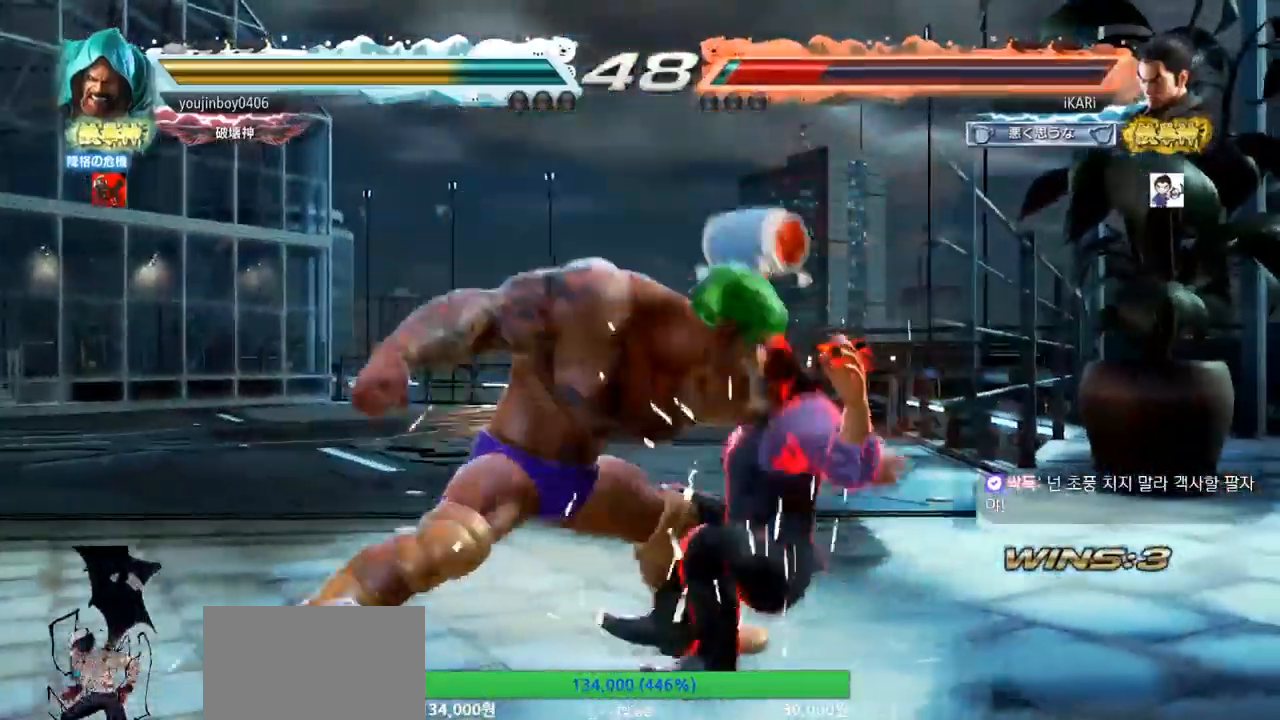
{"buttons": [], "left_stick": "center", "events": [[33, "TRIANGLE", "up"], [66, "TRIANGLE", "down"], [116, "TRIANGLE", "up"], [166, "TRIANGLE", "down"], [217, "TRIANGLE", "up"], [267, "TRIANGLE", "down"], [333, "TRIANGLE", "up"]]}
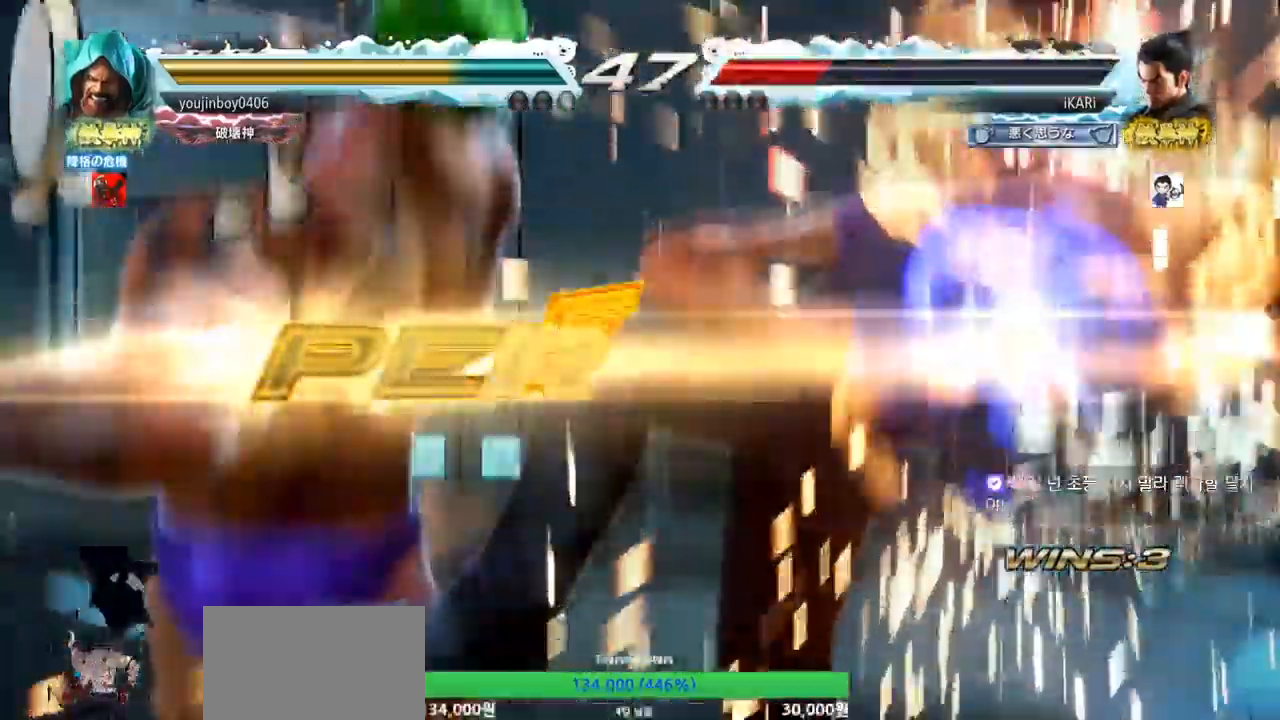
{"buttons": [], "left_stick": "center", "events": []}
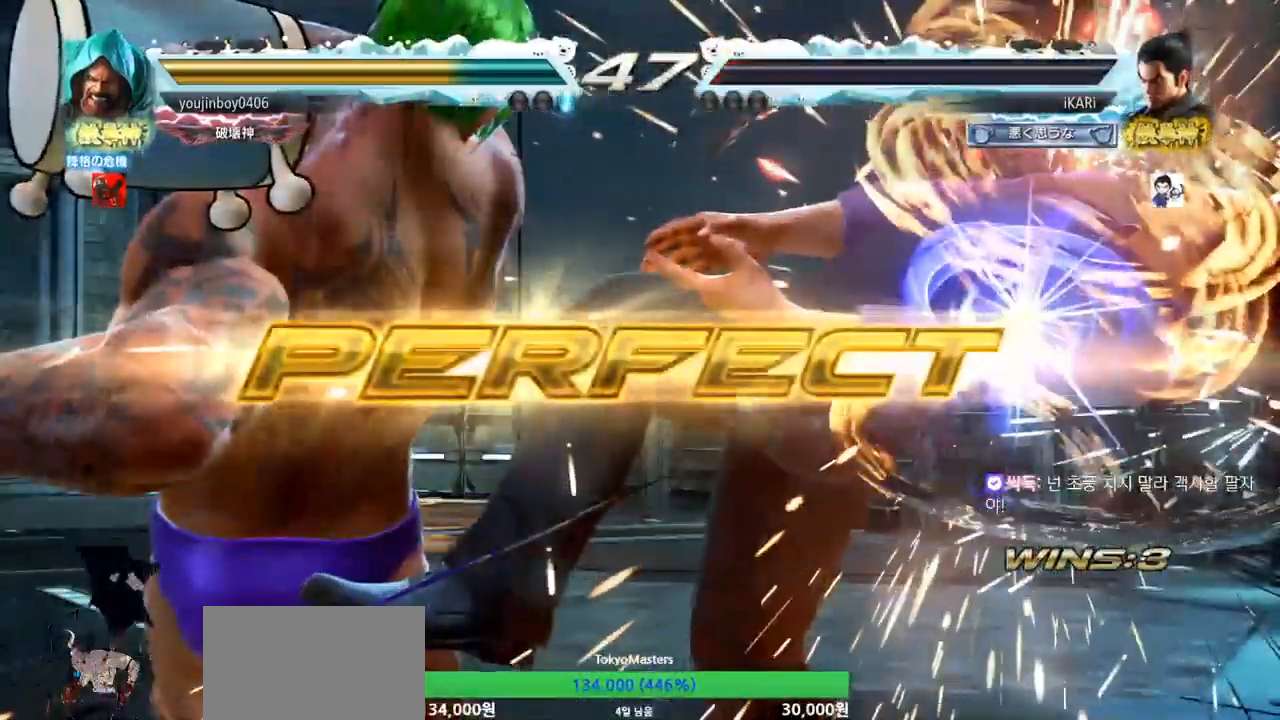
{"buttons": [], "left_stick": "center", "events": []}
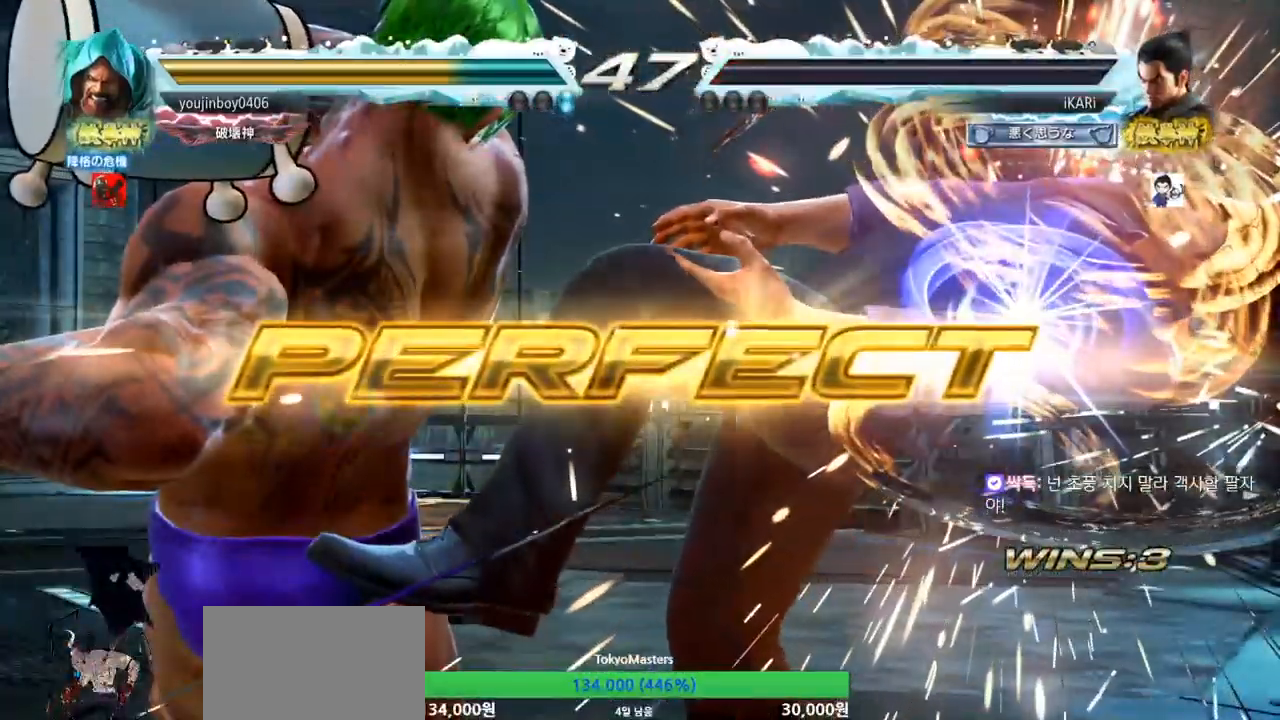
{"buttons": [], "left_stick": "center", "events": []}
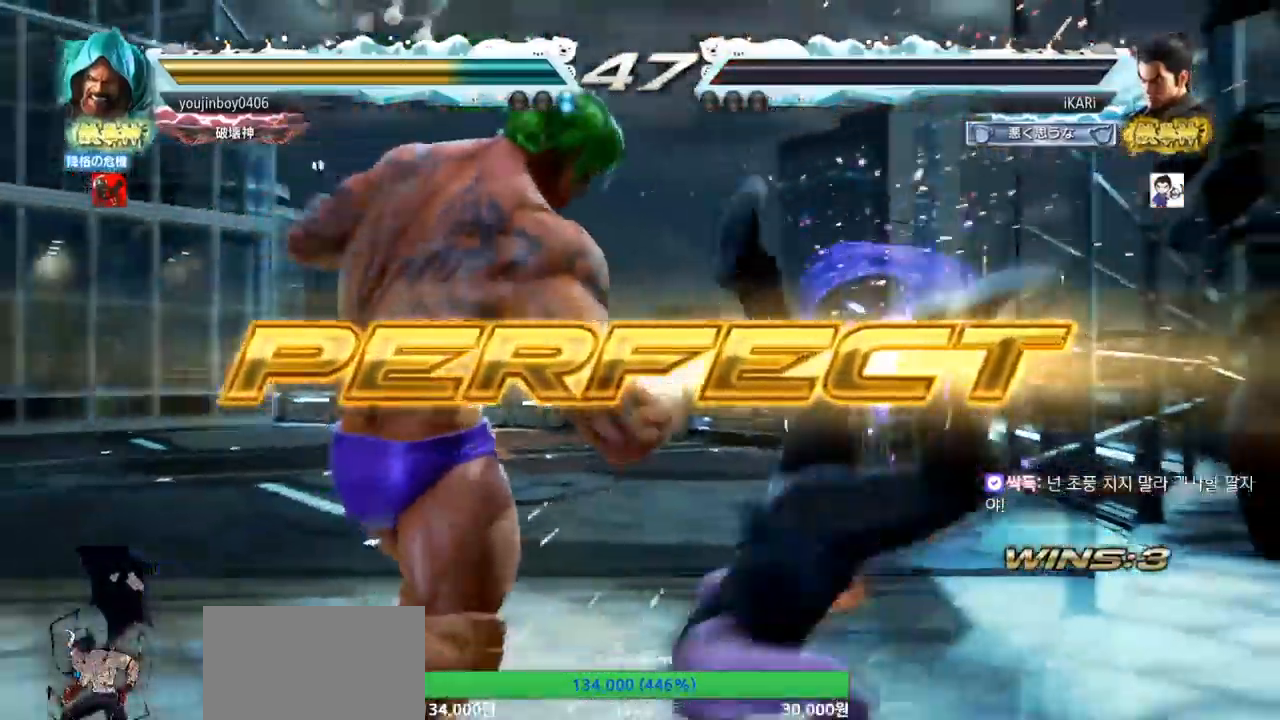
{"buttons": [], "left_stick": "center", "events": []}
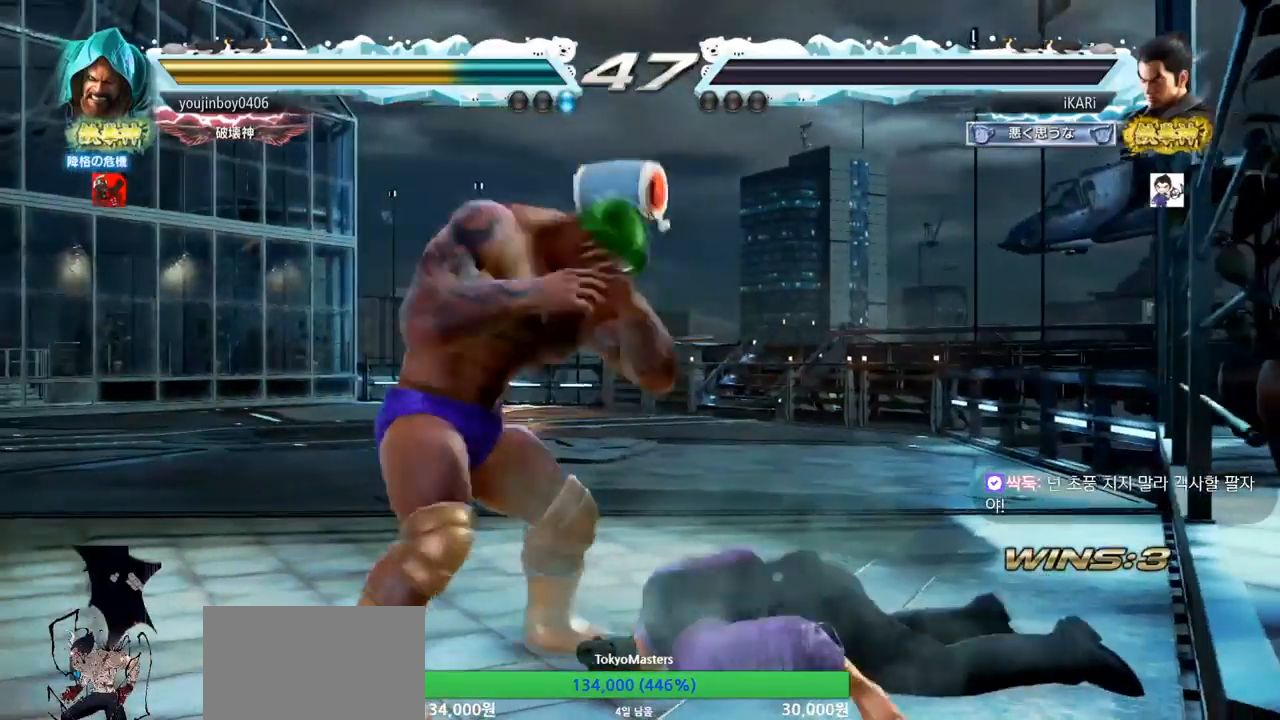
{"buttons": [], "left_stick": "center", "events": []}
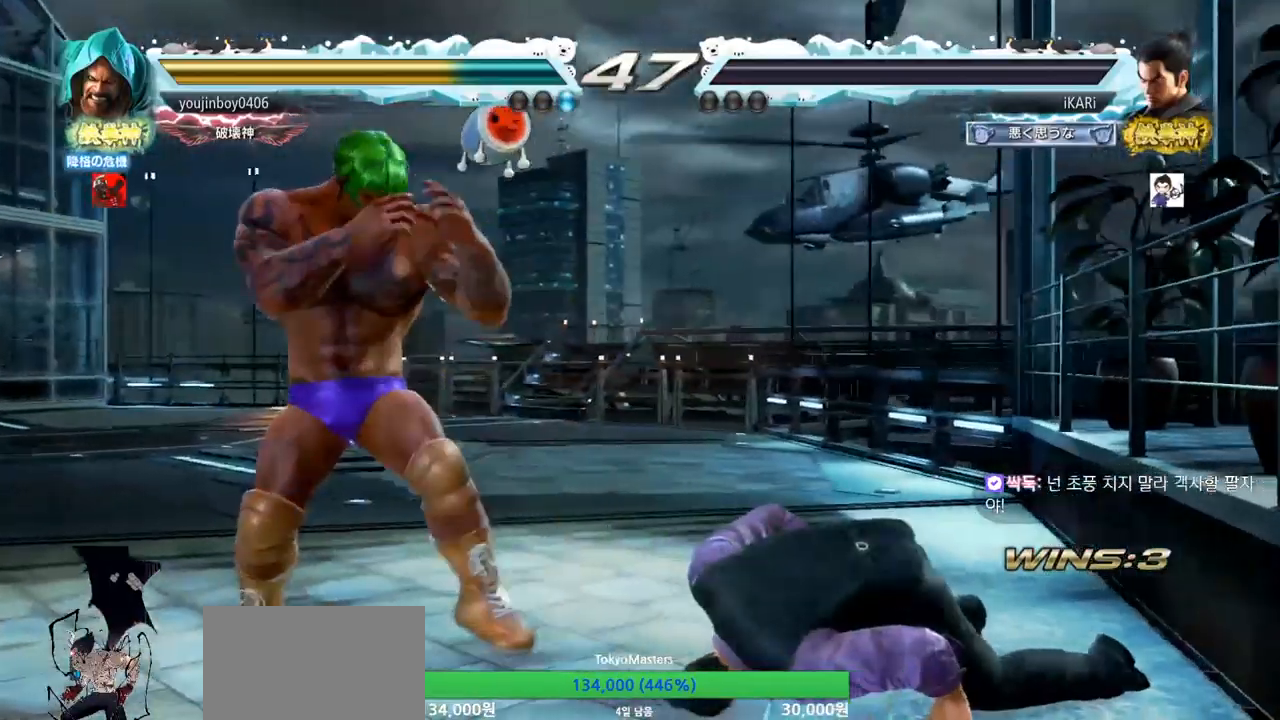
{"buttons": [], "left_stick": "center", "events": []}
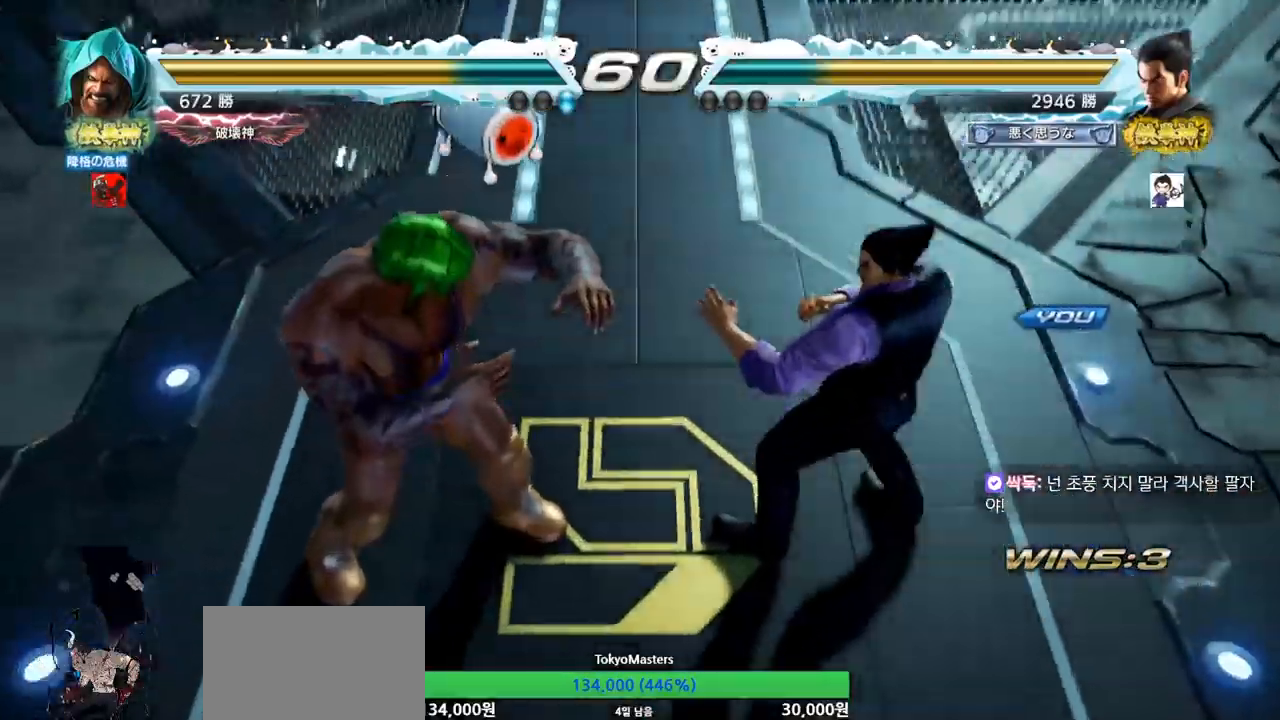
{"buttons": [], "left_stick": "center", "events": []}
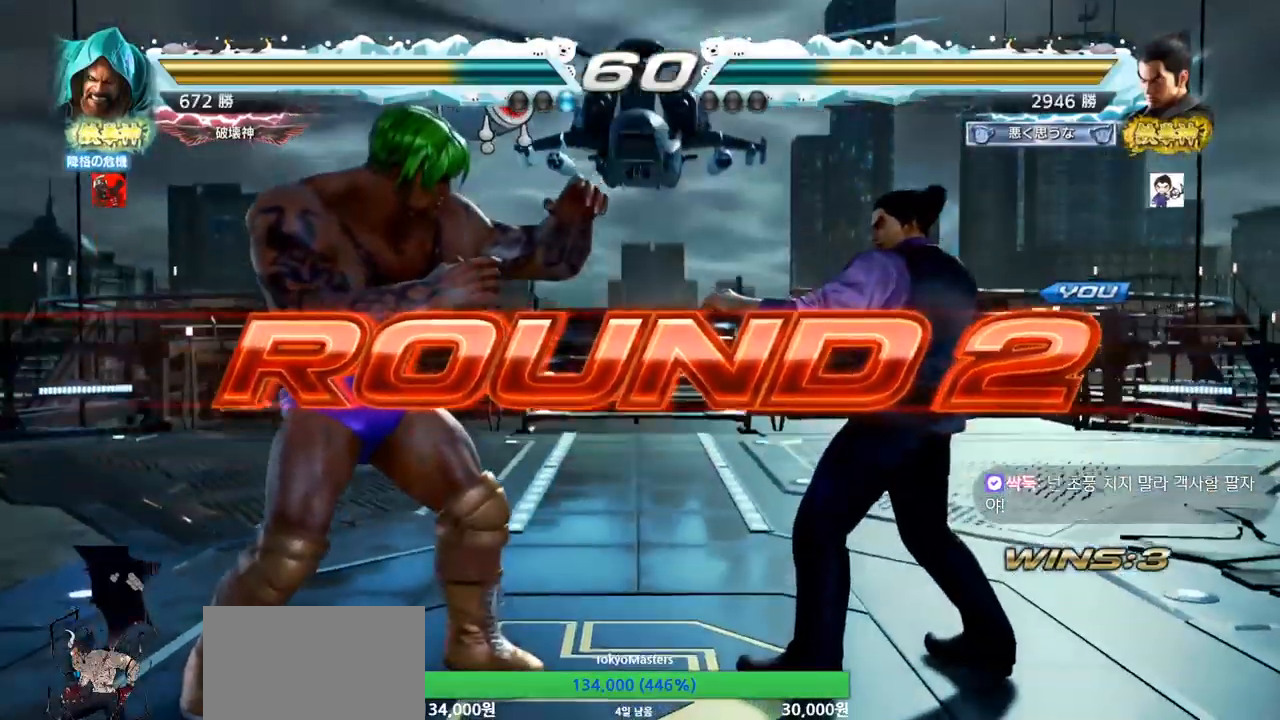
{"buttons": [], "left_stick": "center", "events": []}
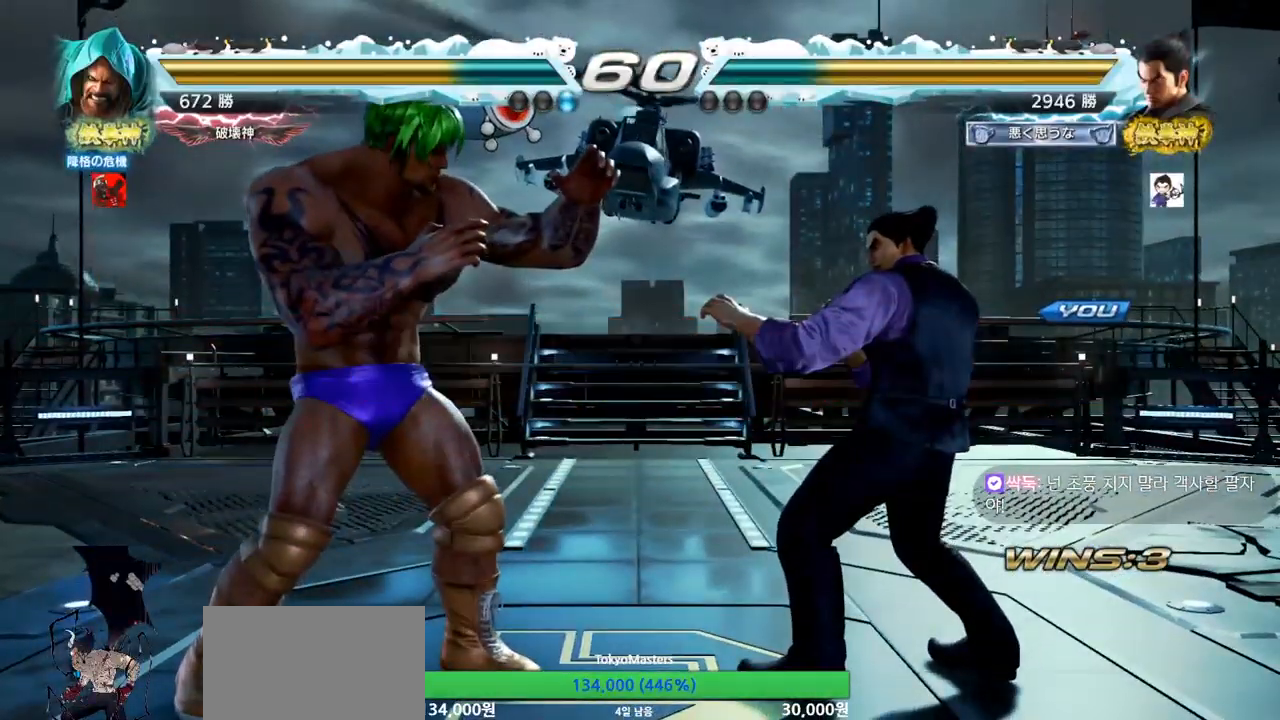
{"buttons": [], "left_stick": "center", "events": []}
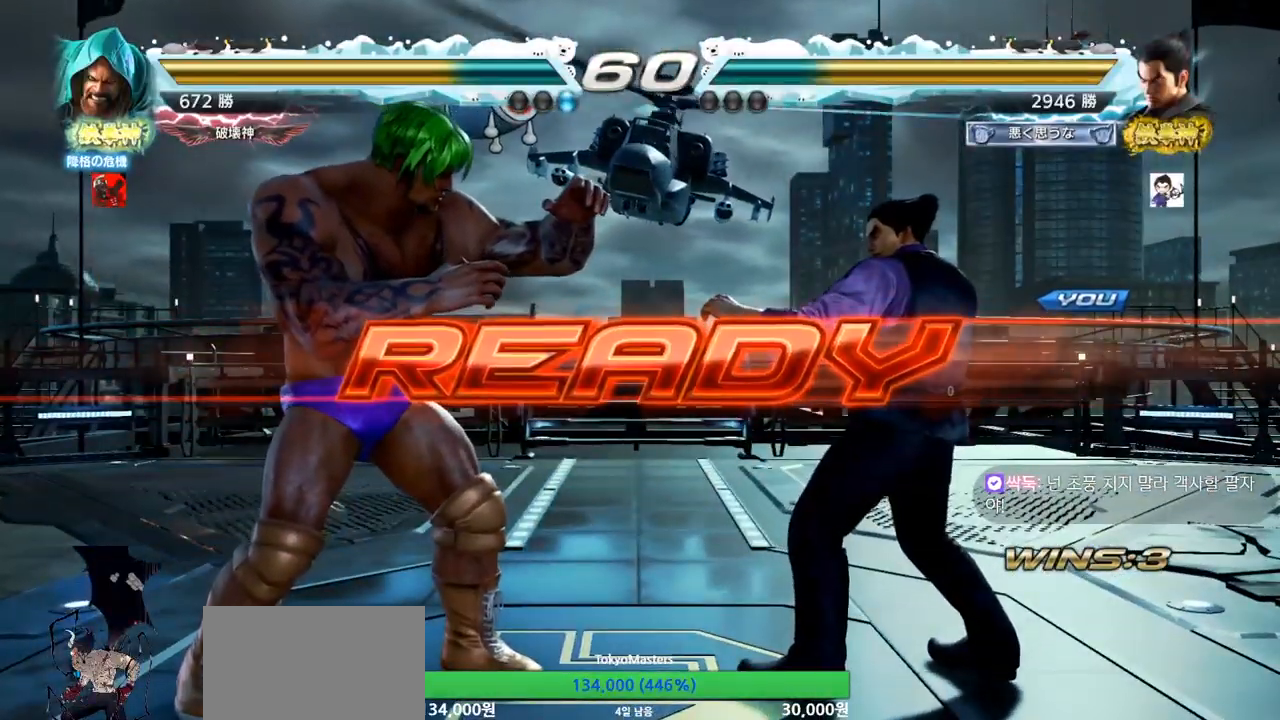
{"buttons": ["TRIANGLE"], "left_stick": "center", "events": [[217, "TRIANGLE", "down"]]}
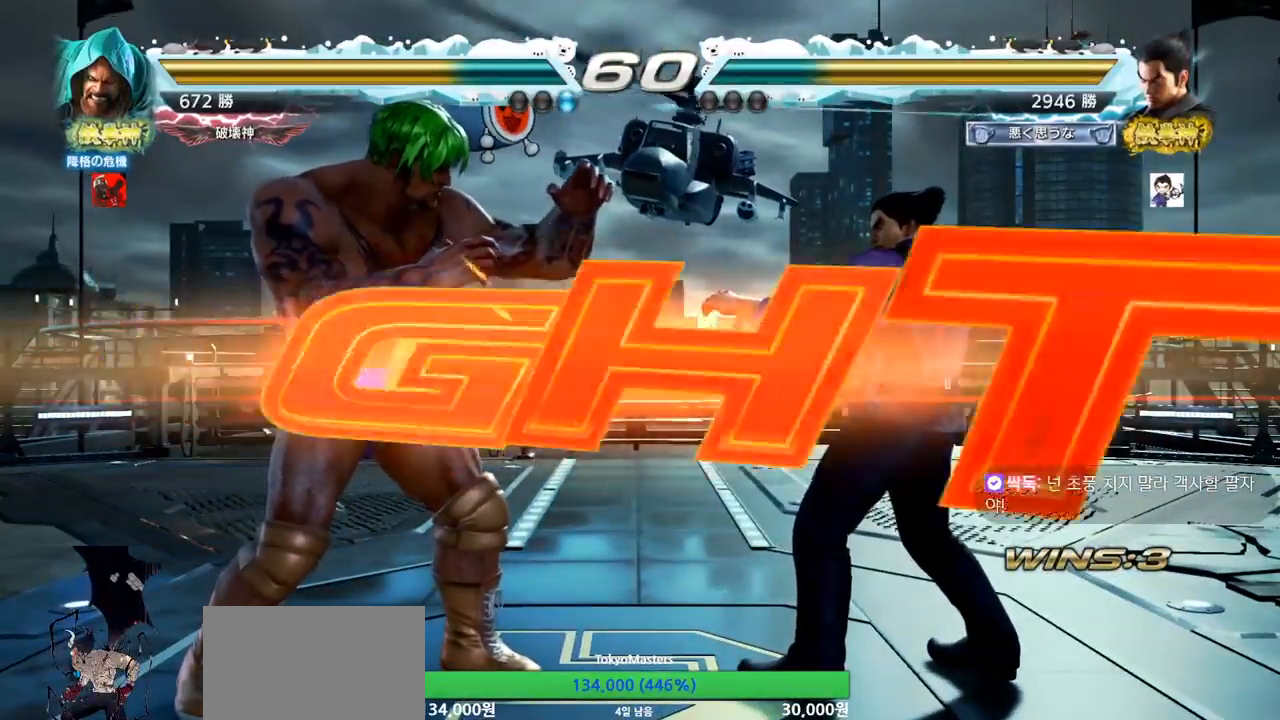
{"buttons": [], "left_stick": "right", "events": [[84, "left_stick", "down"], [100, "SQUARE", "down"], [117, "TRIANGLE", "up"], [134, "left_stick", "center"], [167, "TRIANGLE", "down"], [267, "SQUARE", "up"], [367, "TRIANGLE", "up"], [501, "left_stick", "right"]]}
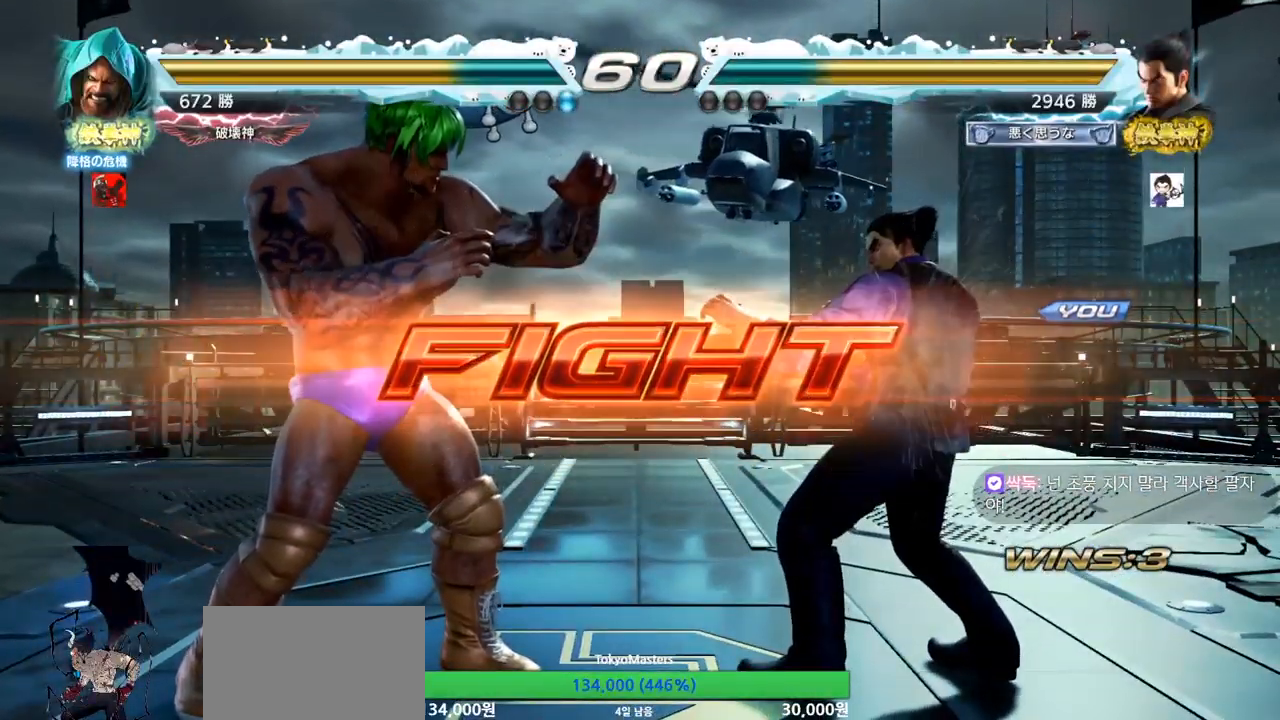
{"buttons": [], "left_stick": "center", "events": [[33, "left_stick", "center"], [100, "left_stick", "right"], [283, "left_stick", "down"], [333, "left_stick", "center"], [433, "left_stick", "right"], [483, "left_stick", "center"]]}
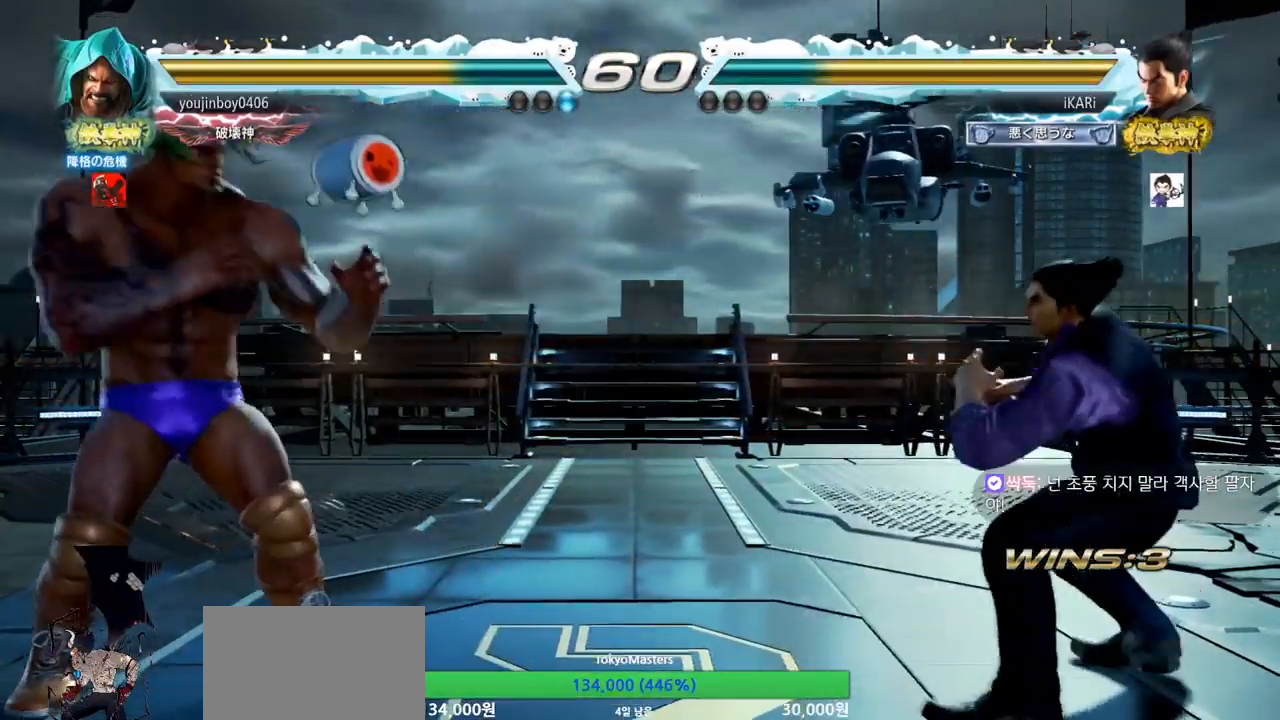
{"buttons": [], "left_stick": "center", "events": [[34, "left_stick", "right"], [217, "left_stick", "center"]]}
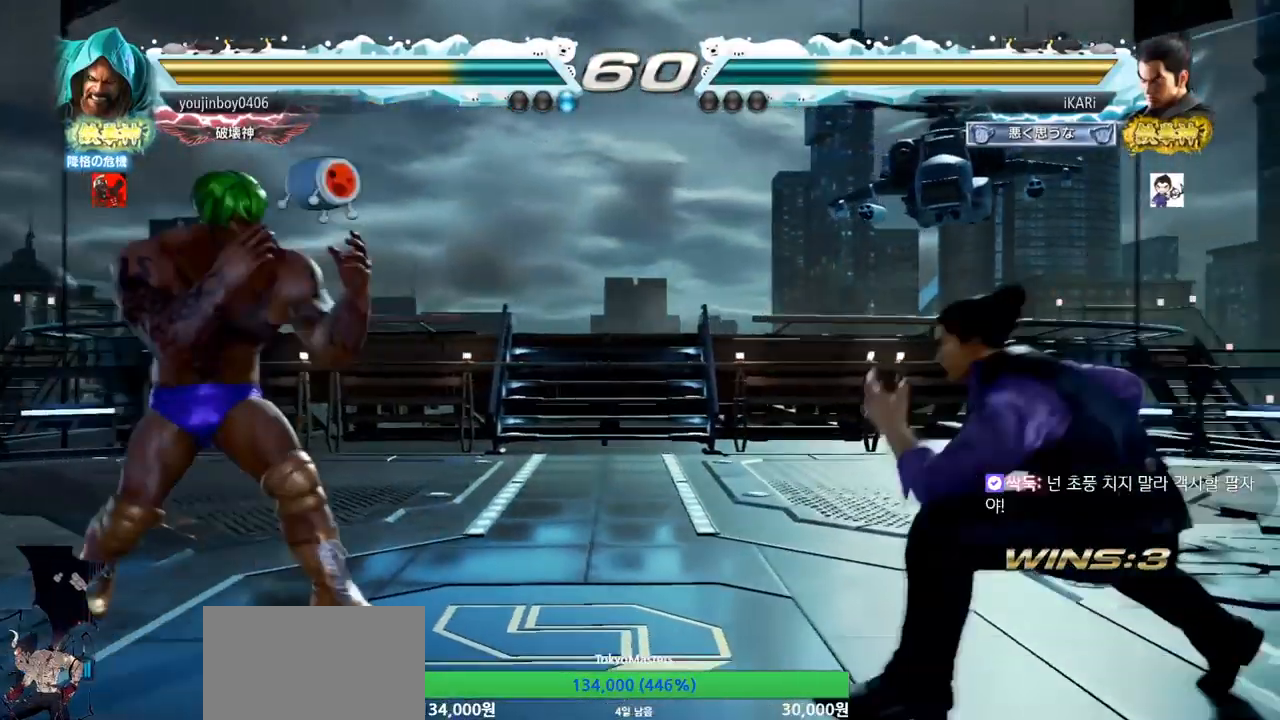
{"buttons": [], "left_stick": "center", "events": [[166, "left_stick", "right"], [250, "left_stick", "center"]]}
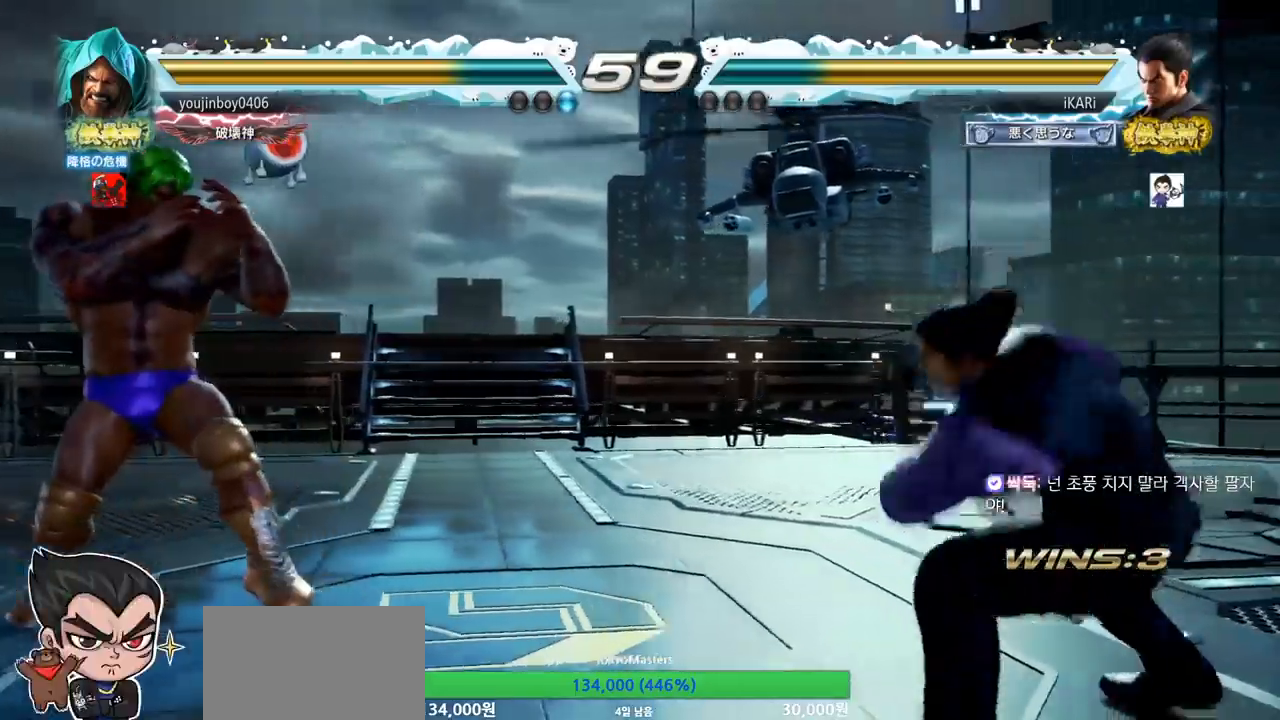
{"buttons": [], "left_stick": "center", "events": [[134, "left_stick", "left"], [317, "left_stick", "down"], [334, "TRIANGLE", "down"], [351, "TRIANGLE", "up"], [384, "left_stick", "center"]]}
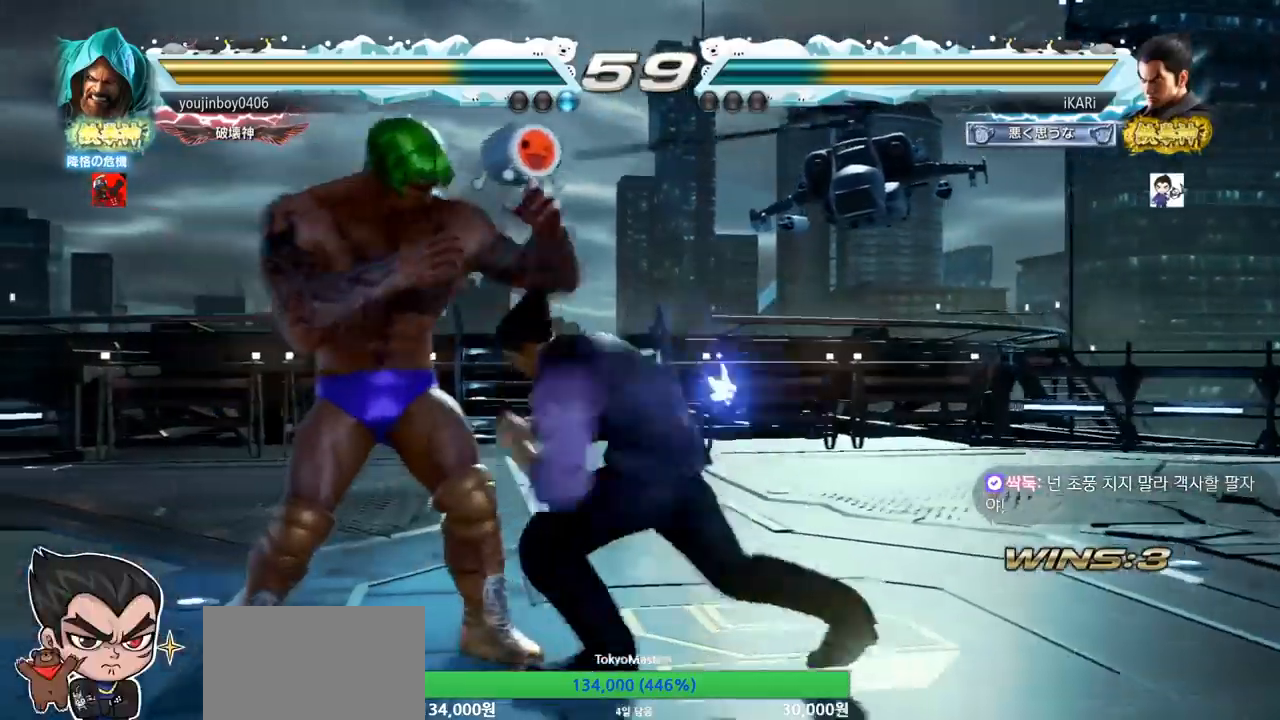
{"buttons": [], "left_stick": "left", "events": [[367, "left_stick", "left"], [417, "left_stick", "center"], [484, "left_stick", "left"]]}
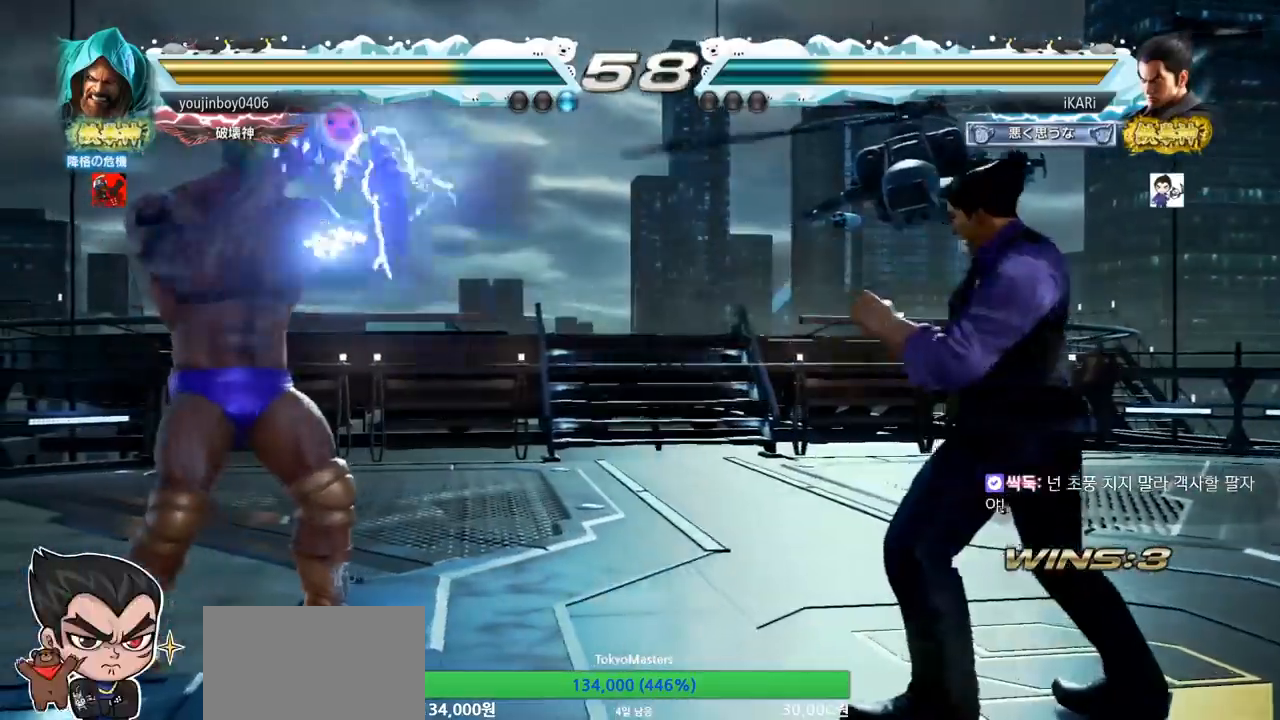
{"buttons": [], "left_stick": "left", "events": [[167, "CROSS", "down"], [267, "CROSS", "up"], [284, "TRIANGLE", "down"], [351, "TRIANGLE", "up"], [401, "left_stick", "center"], [451, "left_stick", "left"]]}
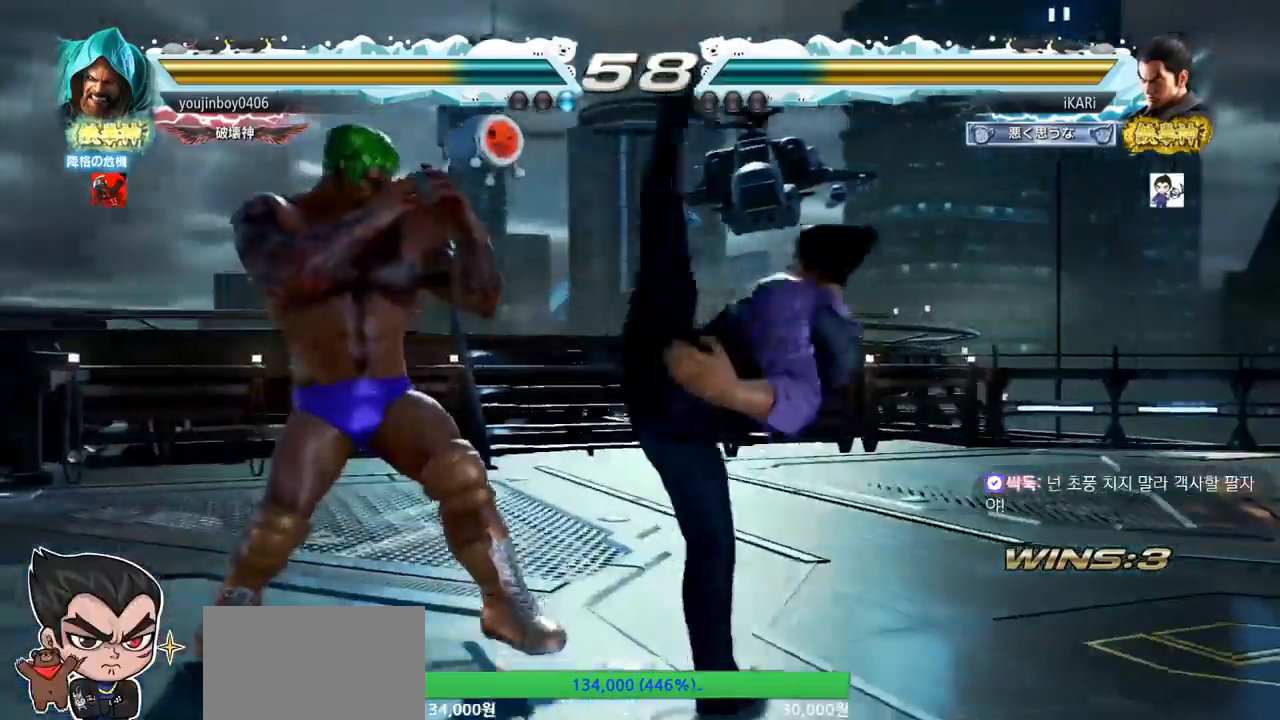
{"buttons": [], "left_stick": "center"}